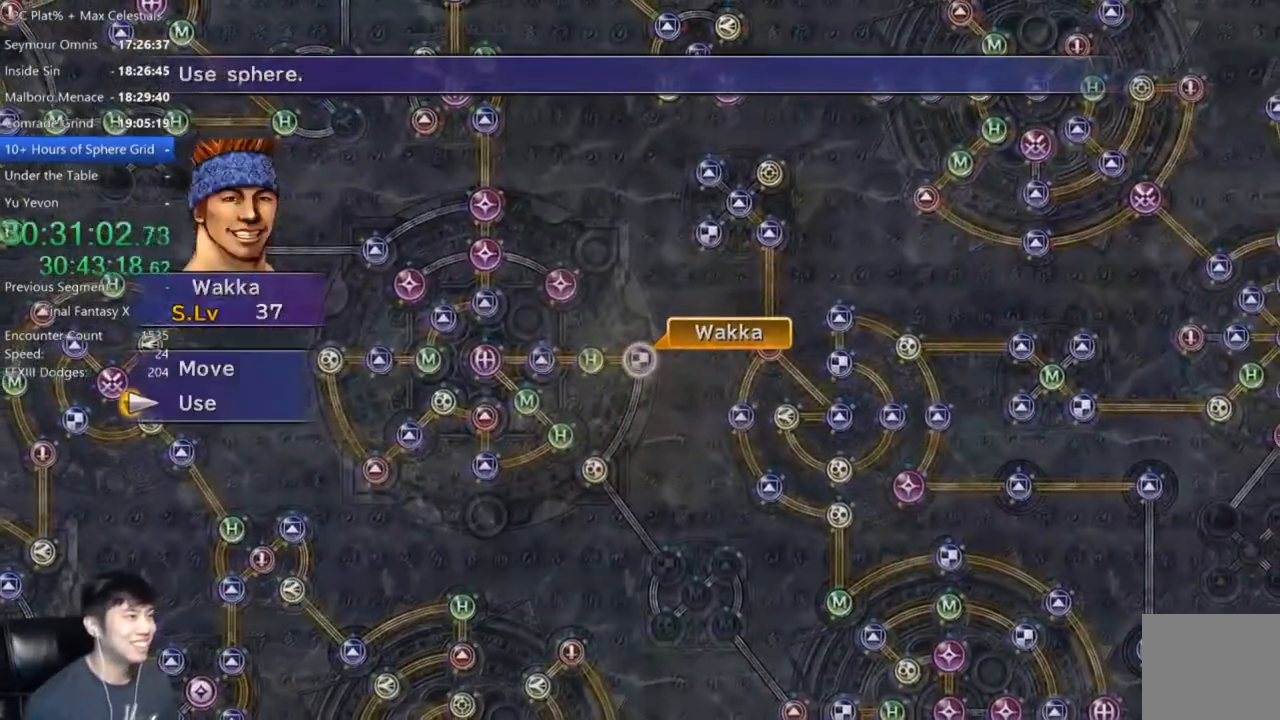
Gameplay with a controller (Xbox layout); each line is a JSON object with the inputs held at the frame after it. "events" lists button and stick changes between this image and that frame as [ms after this image, input, new state], when the widget could be followed in between.
{"buttons": [], "left_stick": "down", "right_stick": "center", "events": [[200, "DPAD_UP", "down"], [300, "DPAD_UP", "up"], [367, "A", "down"], [433, "A", "up"], [467, "left_stick", "down"]]}
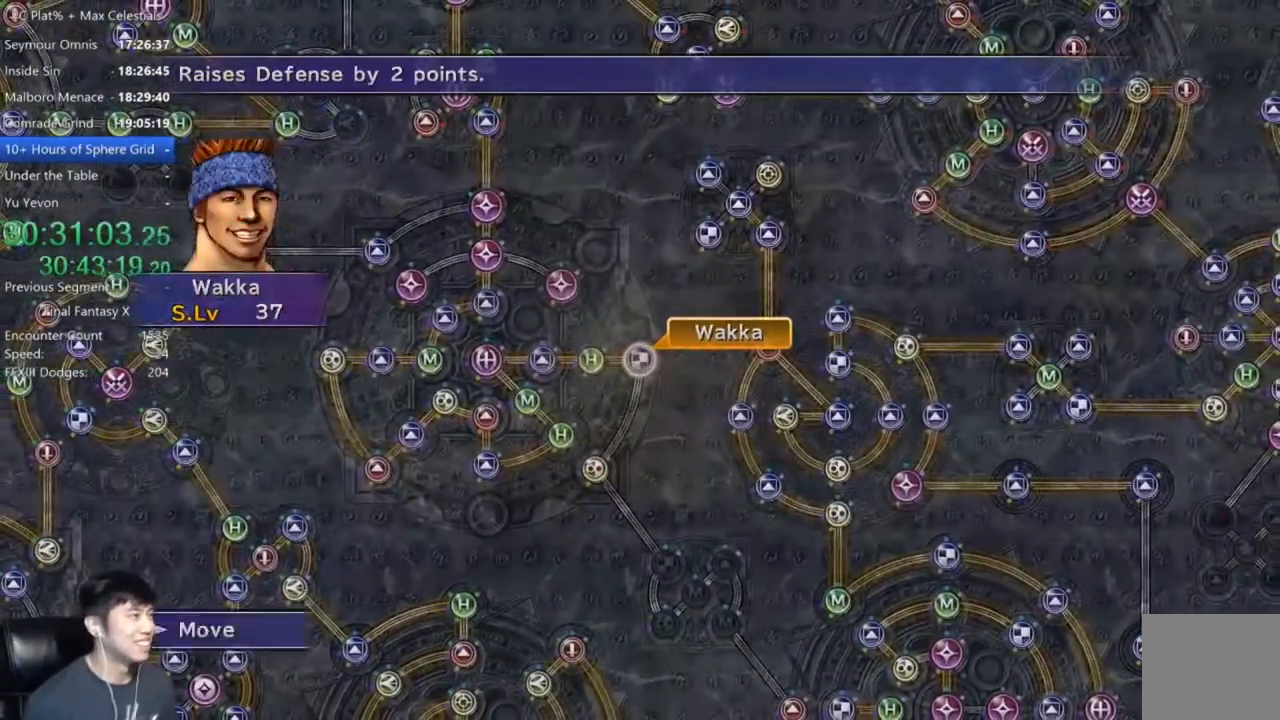
{"buttons": [], "left_stick": "down", "right_stick": "center", "events": []}
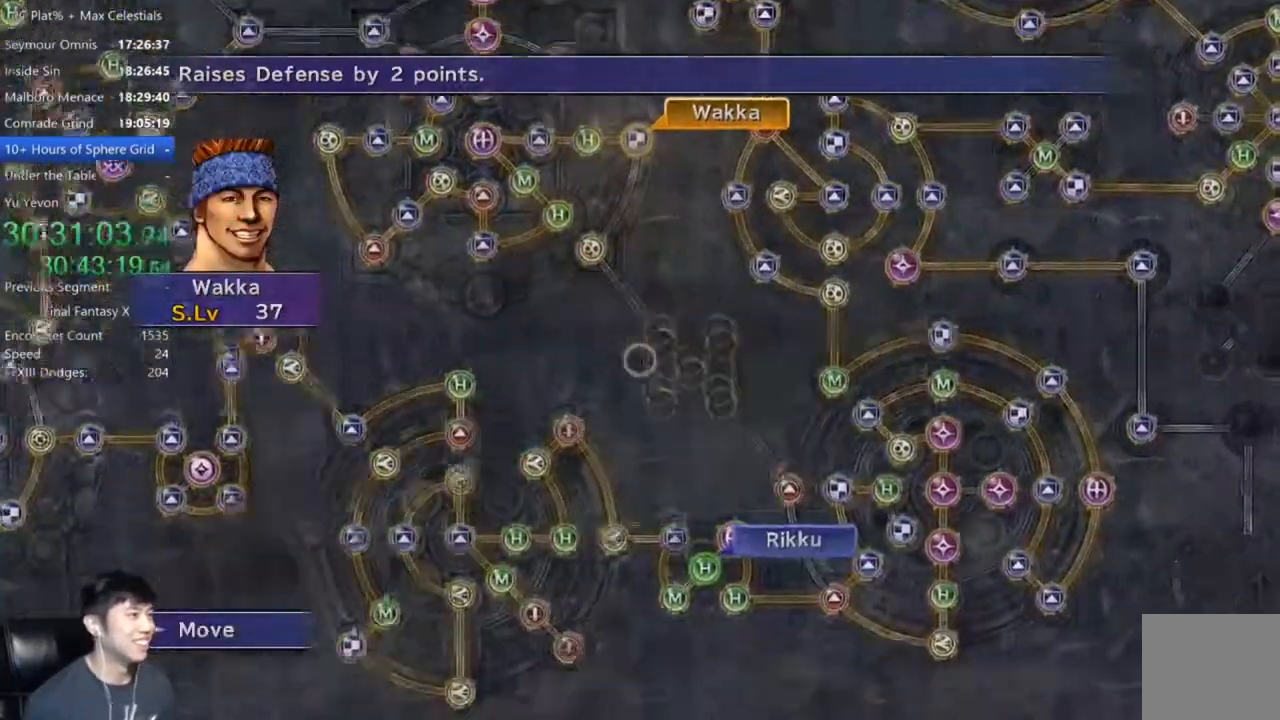
{"buttons": [], "left_stick": "center", "right_stick": "center", "events": [[133, "left_stick", "center"], [367, "A", "down"], [433, "A", "up"]]}
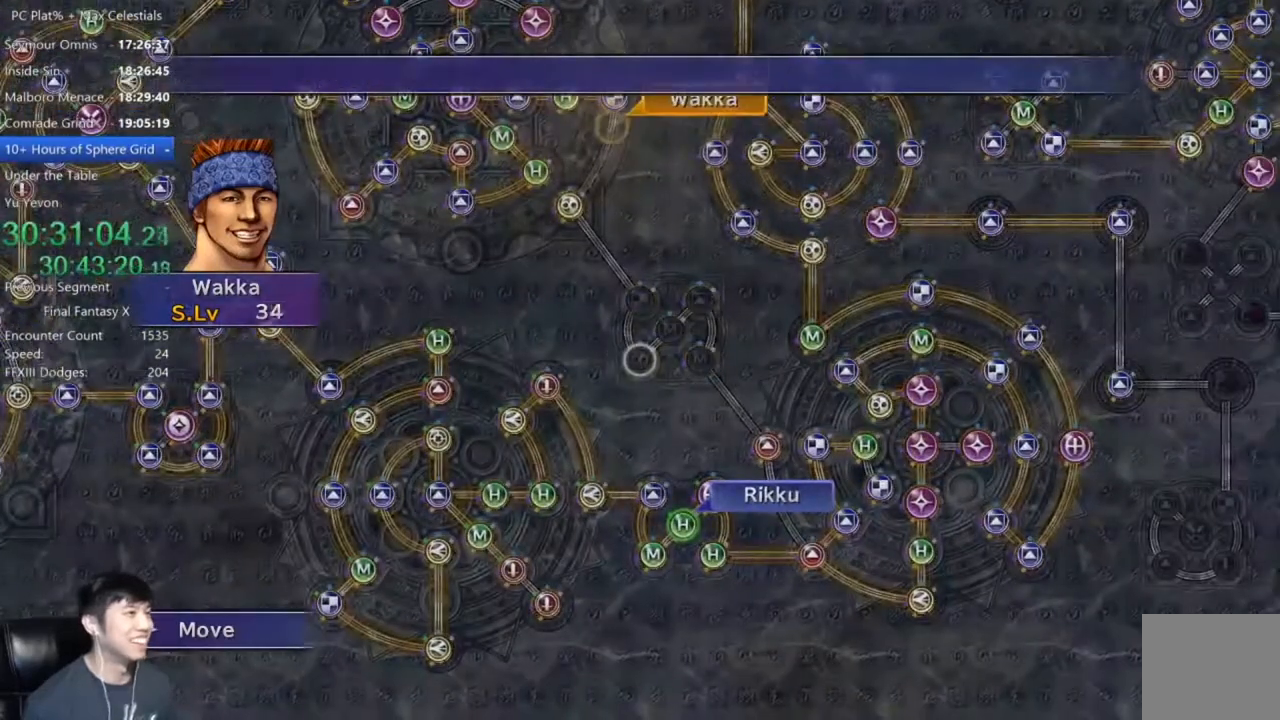
{"buttons": [], "left_stick": "center", "right_stick": "center", "events": []}
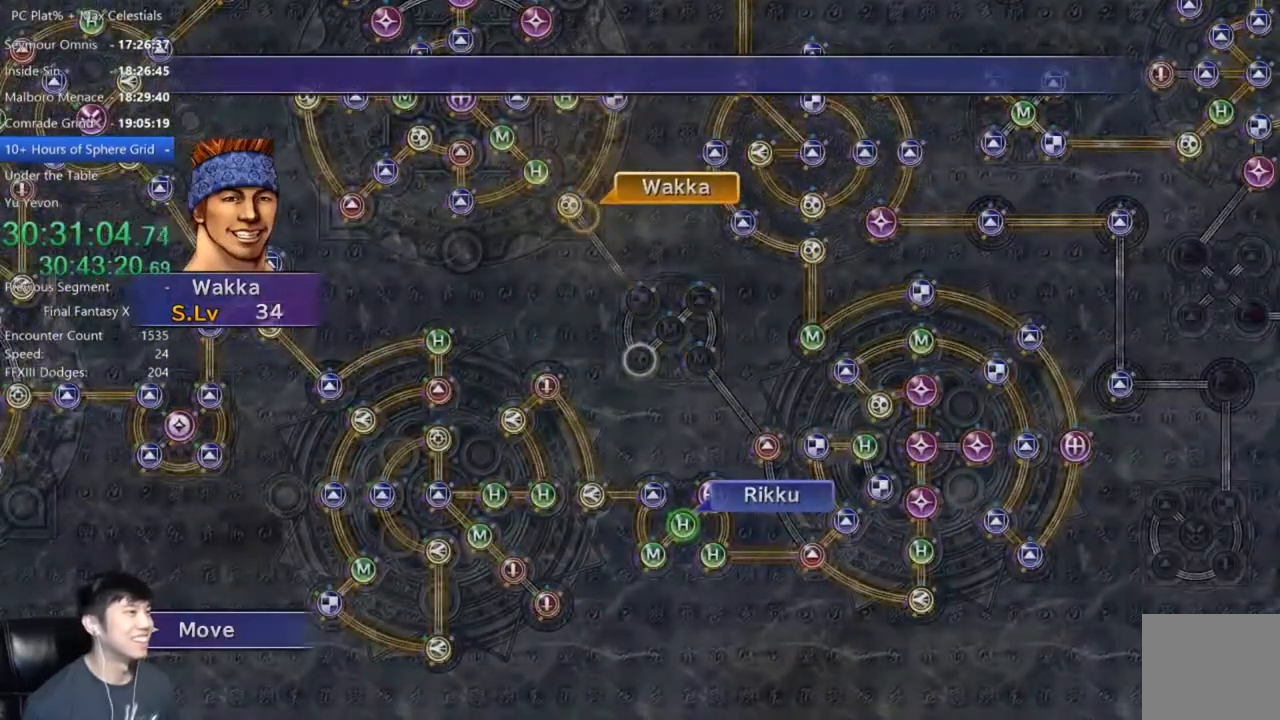
{"buttons": [], "left_stick": "center", "right_stick": "center", "events": []}
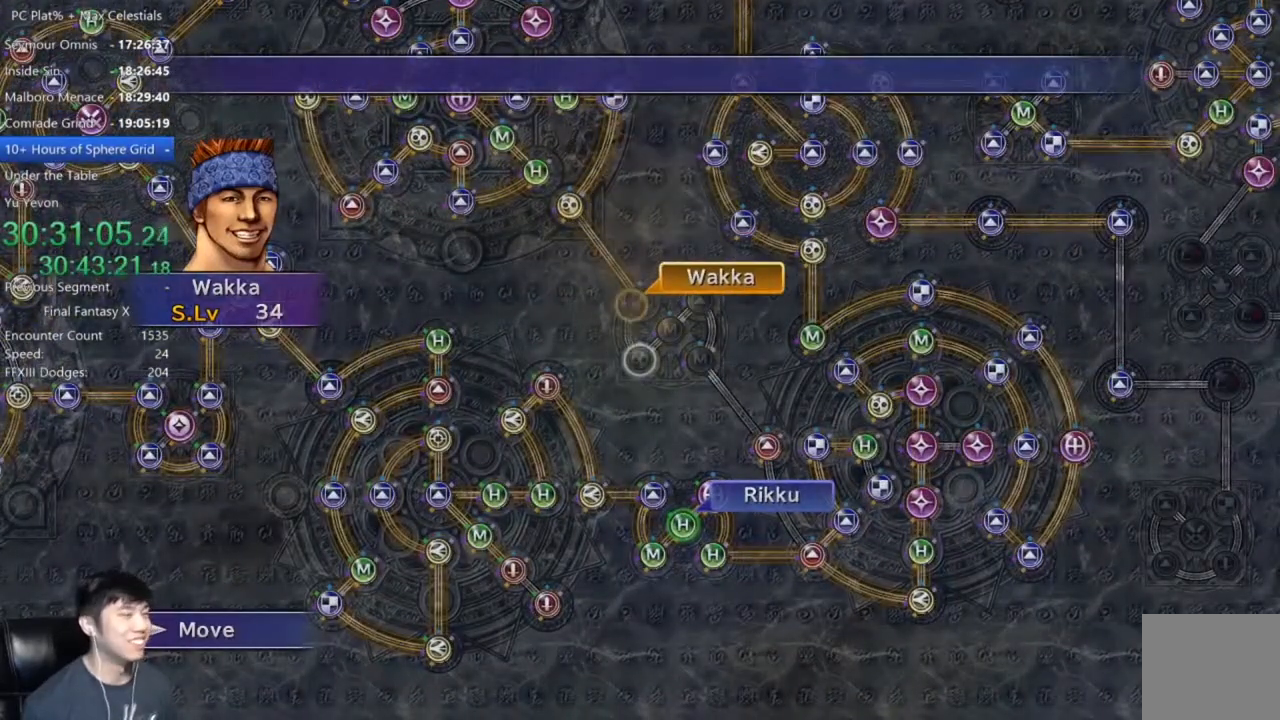
{"buttons": [], "left_stick": "center", "right_stick": "center", "events": []}
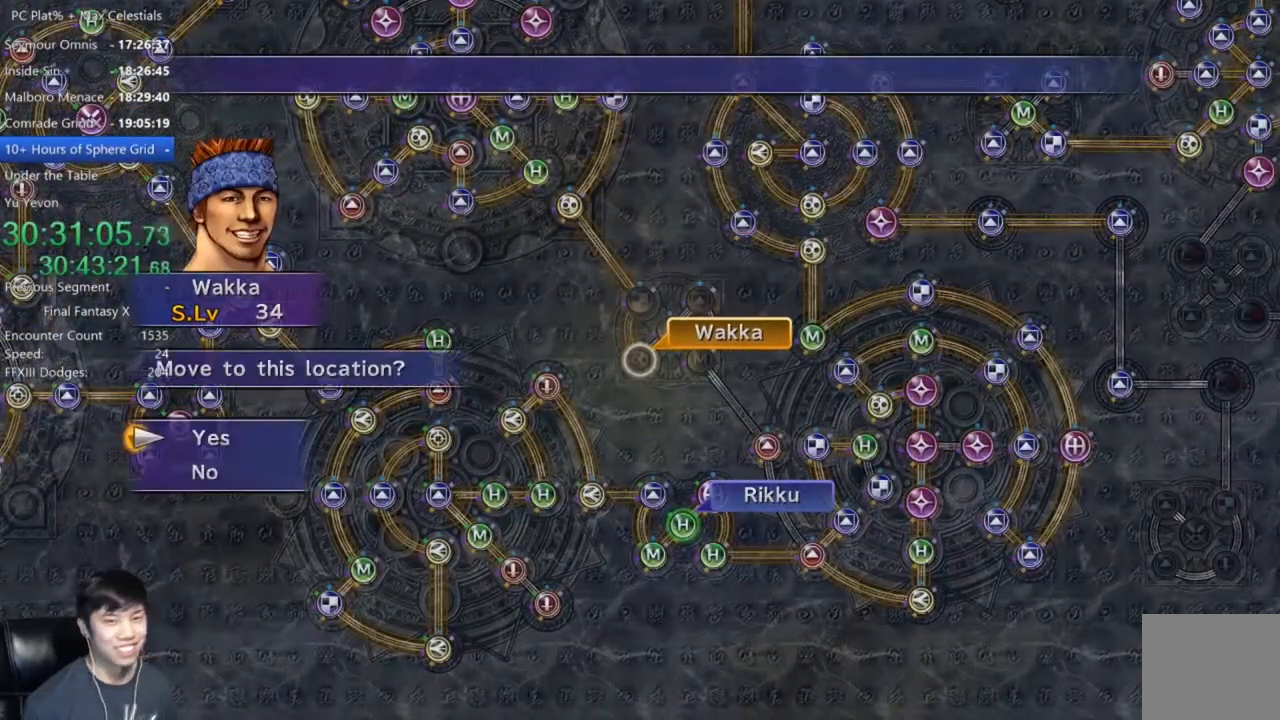
{"buttons": [], "left_stick": "center", "right_stick": "center", "events": [[33, "A", "down"], [100, "A", "up"], [166, "A", "down"], [267, "A", "up"], [300, "DPAD_DOWN", "down"], [400, "A", "down"], [400, "DPAD_DOWN", "up"], [467, "A", "up"]]}
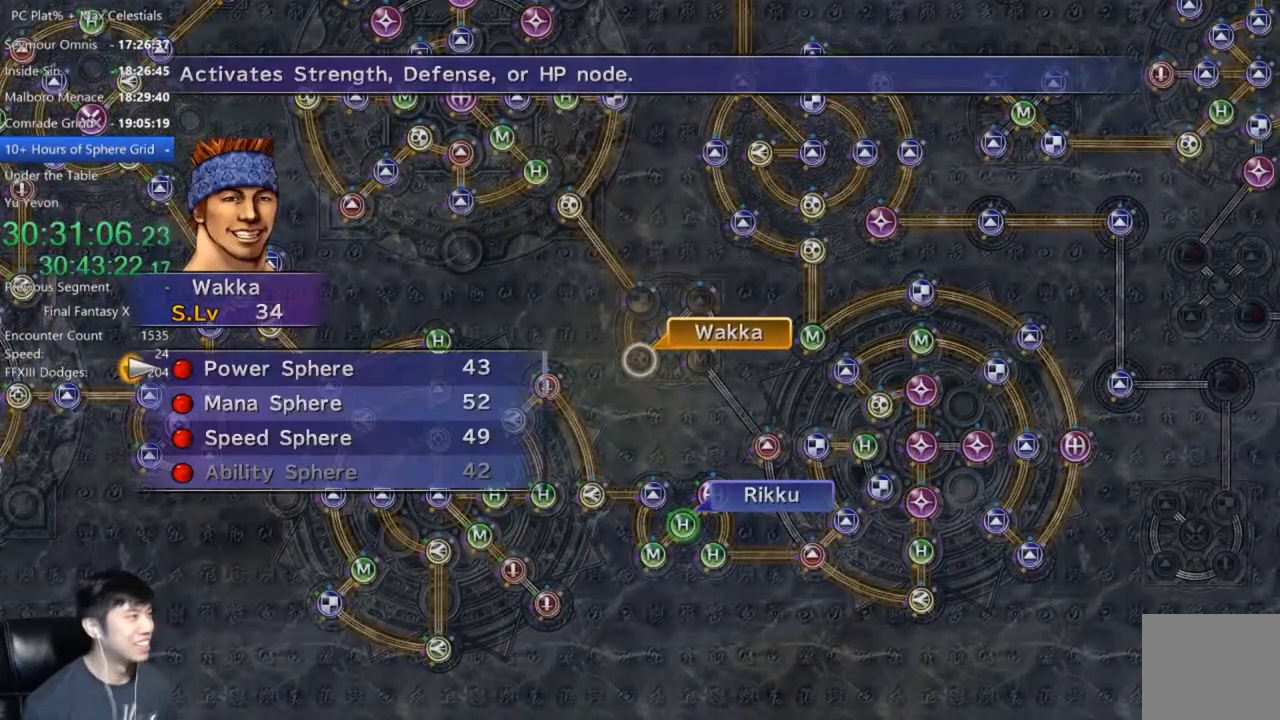
{"buttons": ["A"], "left_stick": "center", "right_stick": "center", "events": [[300, "A", "down"], [334, "A", "up"], [434, "A", "down"]]}
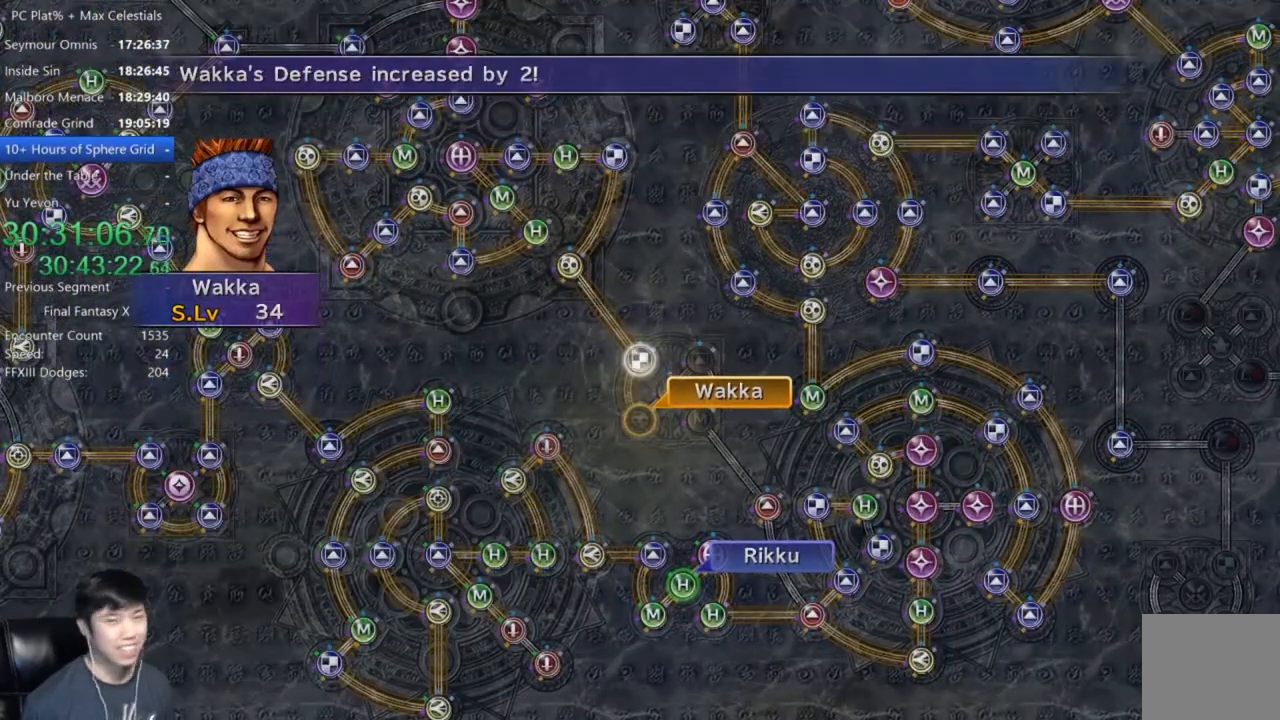
{"buttons": [], "left_stick": "center", "right_stick": "center", "events": [[34, "A", "up"], [134, "A", "down"], [200, "A", "up"]]}
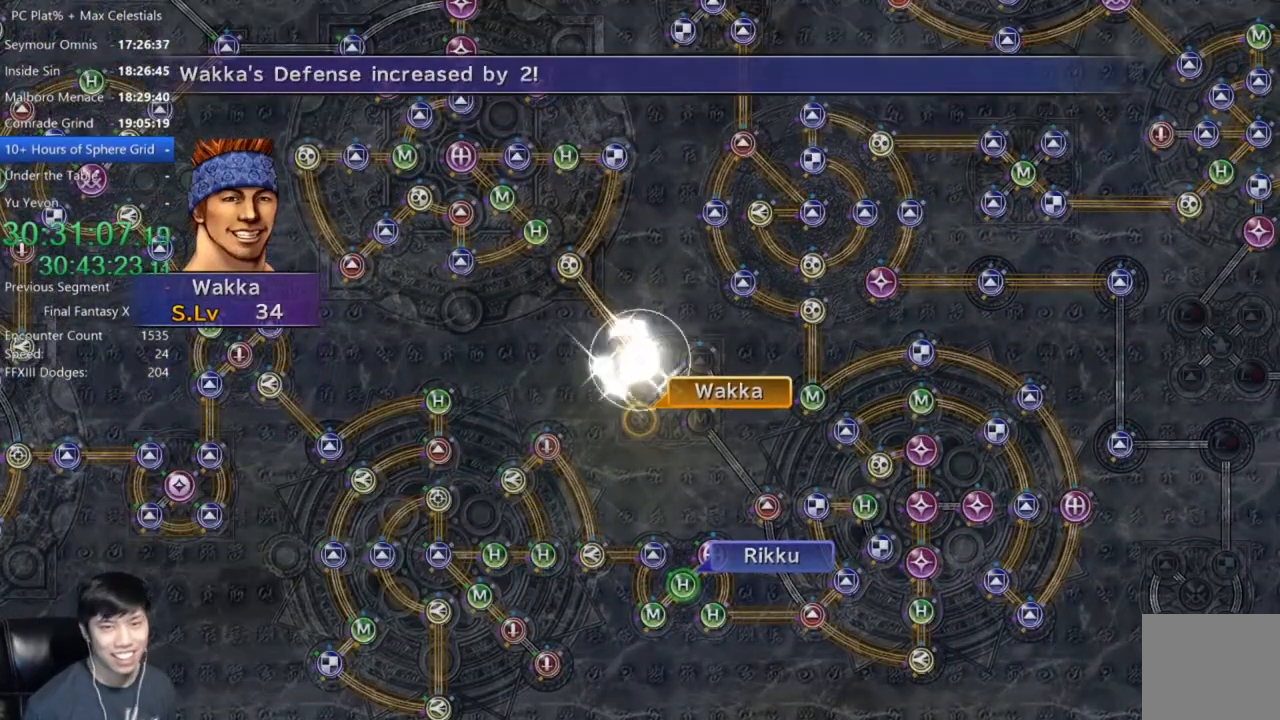
{"buttons": ["A"], "left_stick": "center", "right_stick": "center", "events": [[267, "A", "down"], [333, "A", "up"], [467, "A", "down"]]}
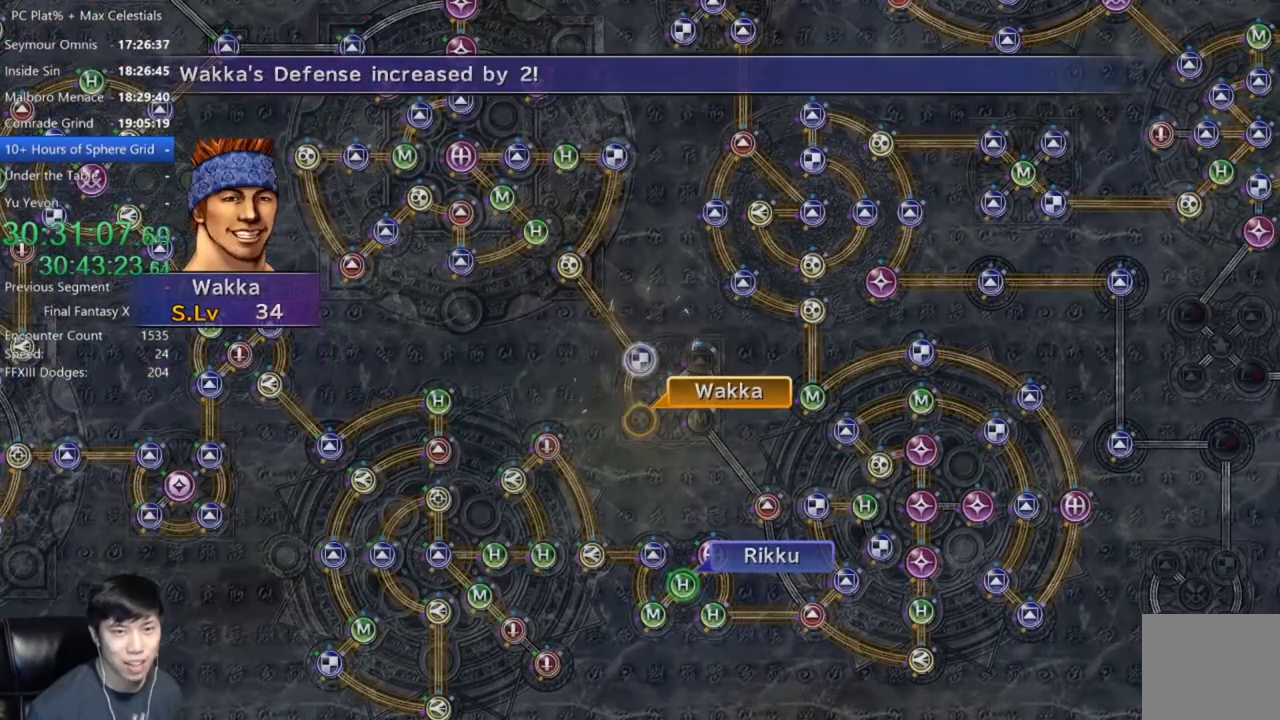
{"buttons": [], "left_stick": "center", "right_stick": "center", "events": [[67, "A", "up"]]}
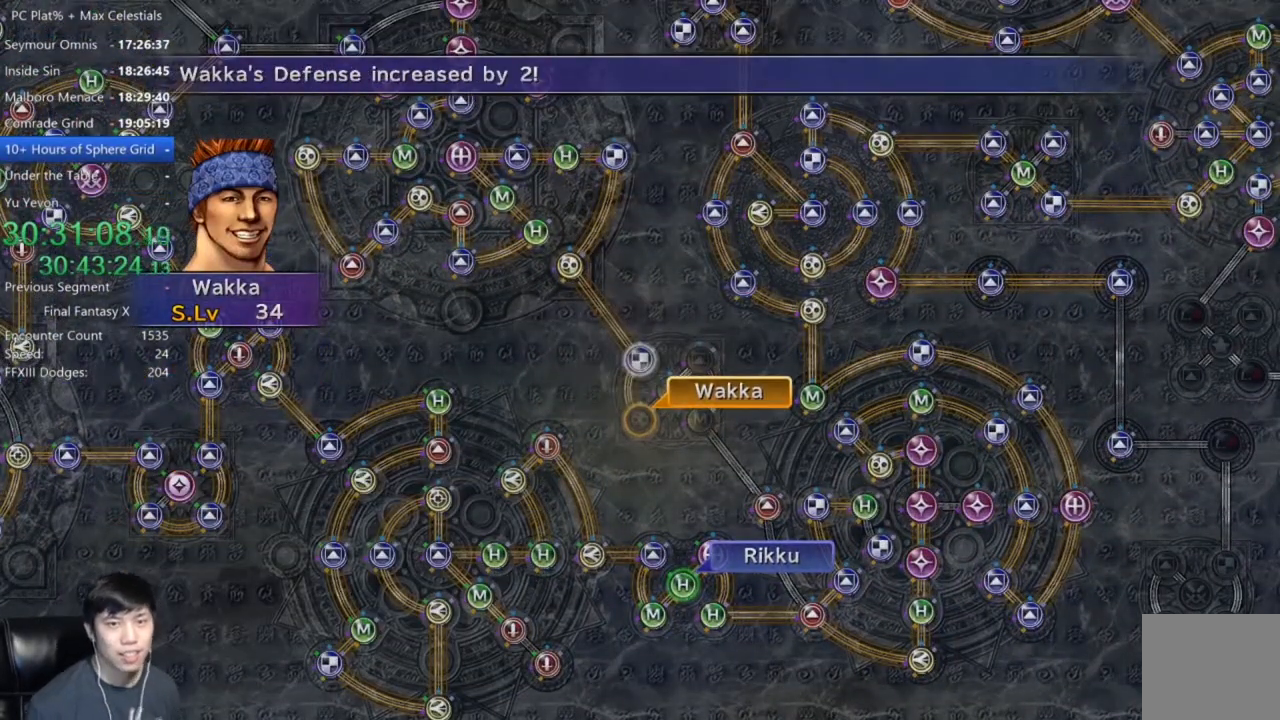
{"buttons": ["DPAD_DOWN"], "left_stick": "center", "right_stick": "center", "events": [[100, "A", "down"], [200, "A", "up"], [300, "A", "down"], [367, "A", "up"], [467, "DPAD_DOWN", "down"]]}
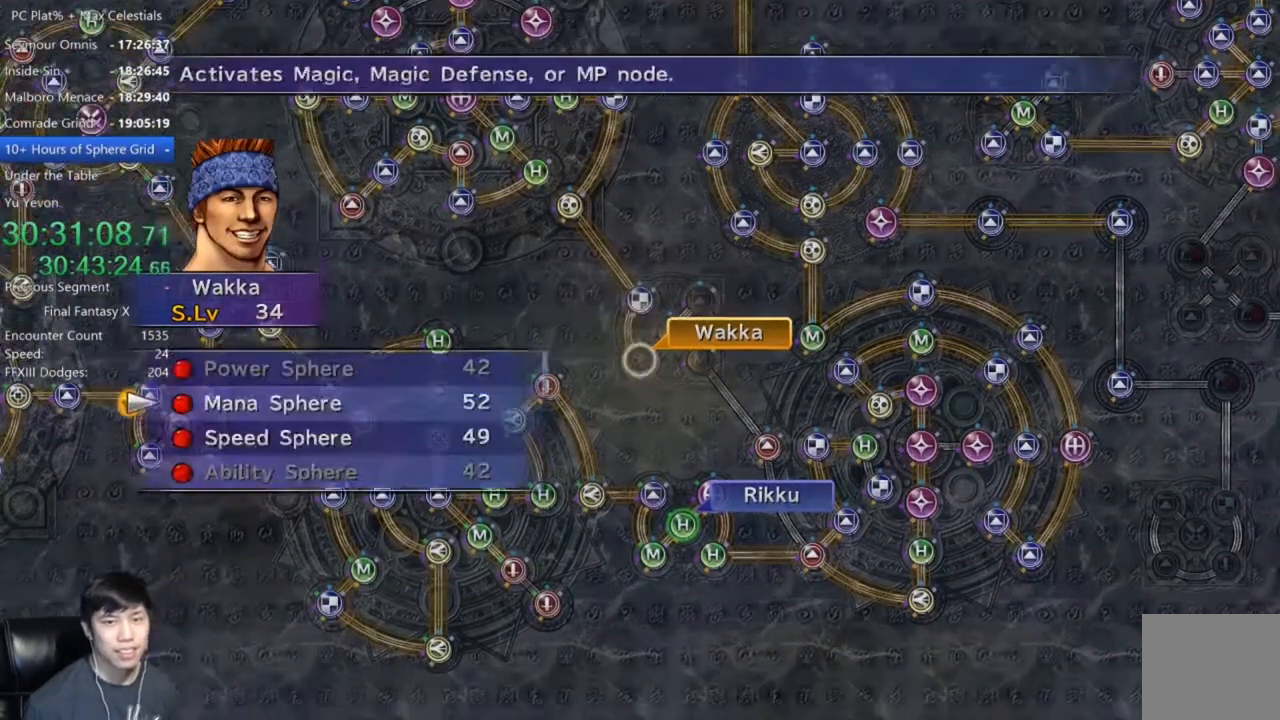
{"buttons": [], "left_stick": "center", "right_stick": "center", "events": [[67, "A", "down"], [67, "DPAD_DOWN", "up"], [134, "A", "up"], [234, "A", "down"], [334, "A", "up"], [434, "A", "down"], [501, "A", "up"]]}
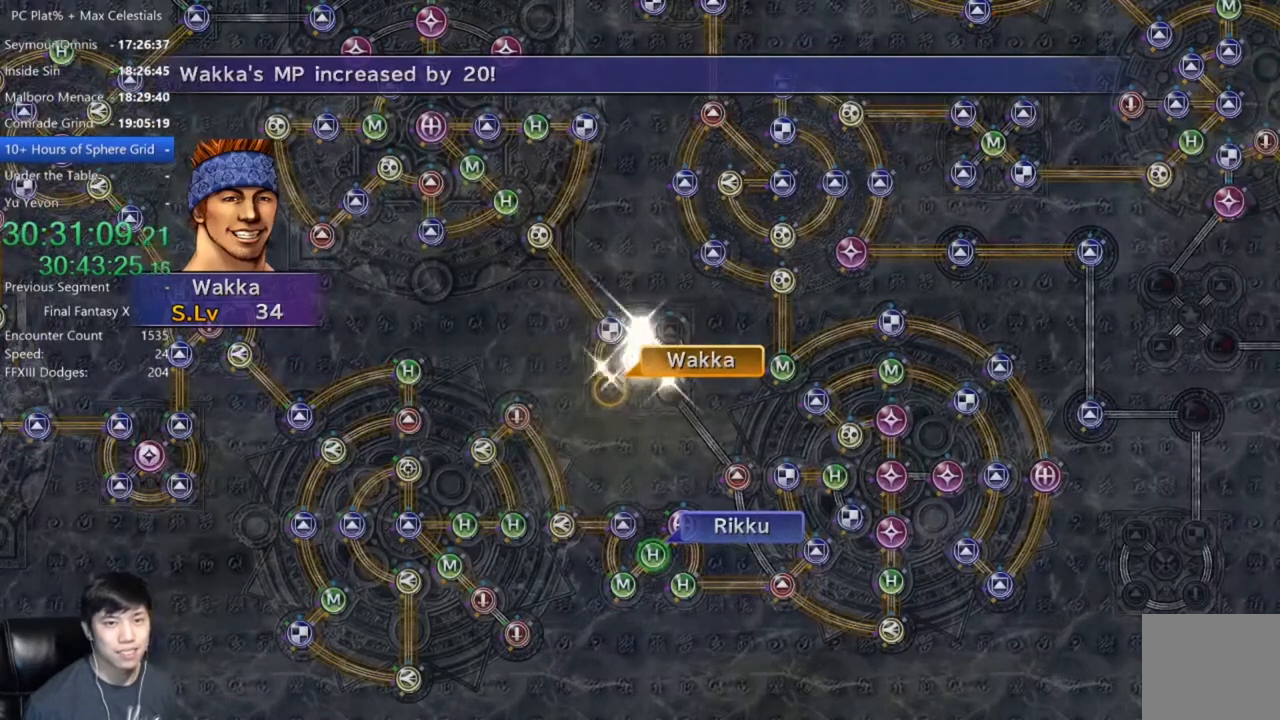
{"buttons": [], "left_stick": "center", "right_stick": "center", "events": [[167, "A", "down"], [233, "A", "up"], [400, "A", "down"], [467, "A", "up"]]}
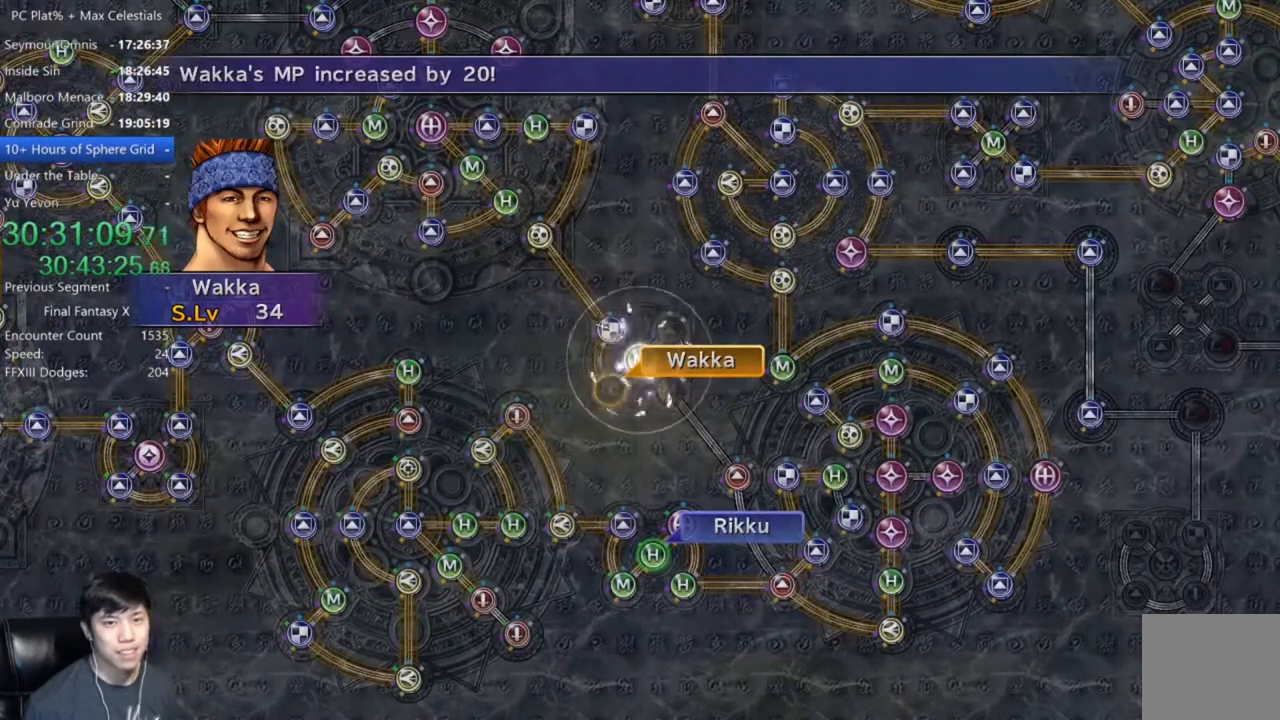
{"buttons": ["A"], "left_stick": "center", "right_stick": "center", "events": [[100, "A", "down"], [167, "A", "up"], [301, "A", "down"], [334, "A", "up"], [467, "A", "down"]]}
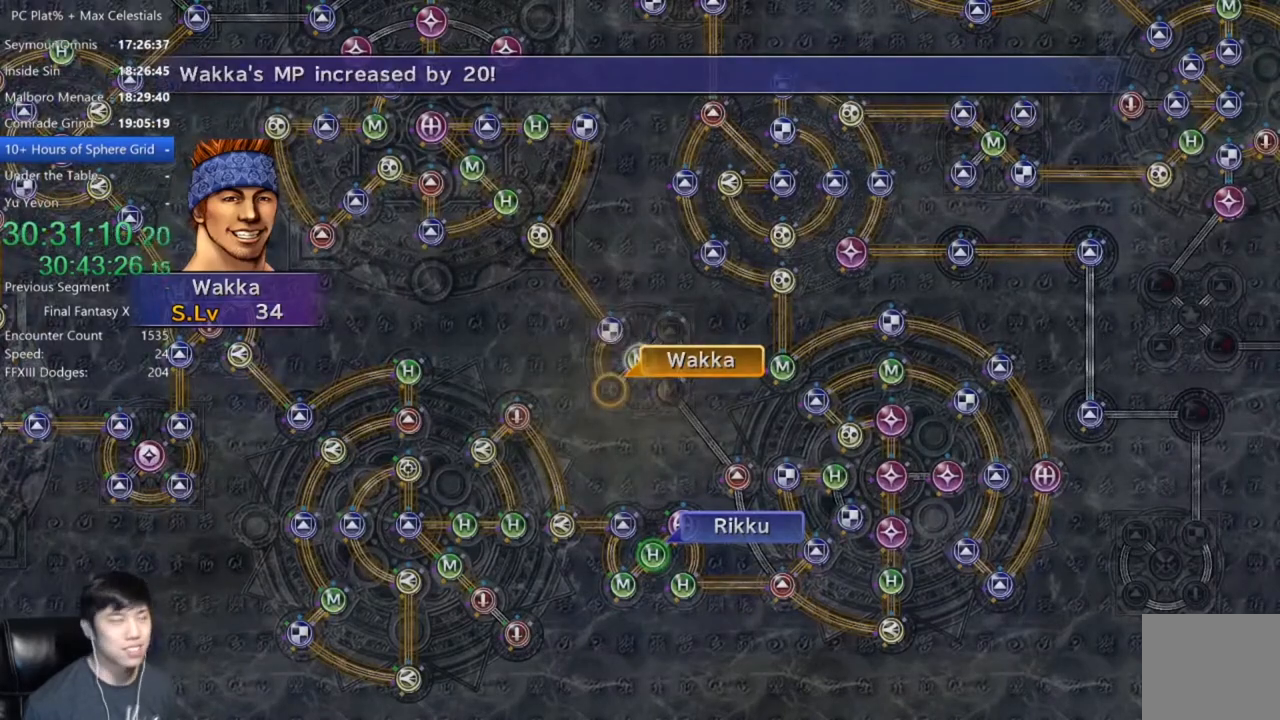
{"buttons": ["A"], "left_stick": "center", "right_stick": "center", "events": [[33, "A", "up"], [133, "A", "down"], [200, "A", "up"], [333, "A", "down"], [400, "A", "up"], [500, "A", "down"]]}
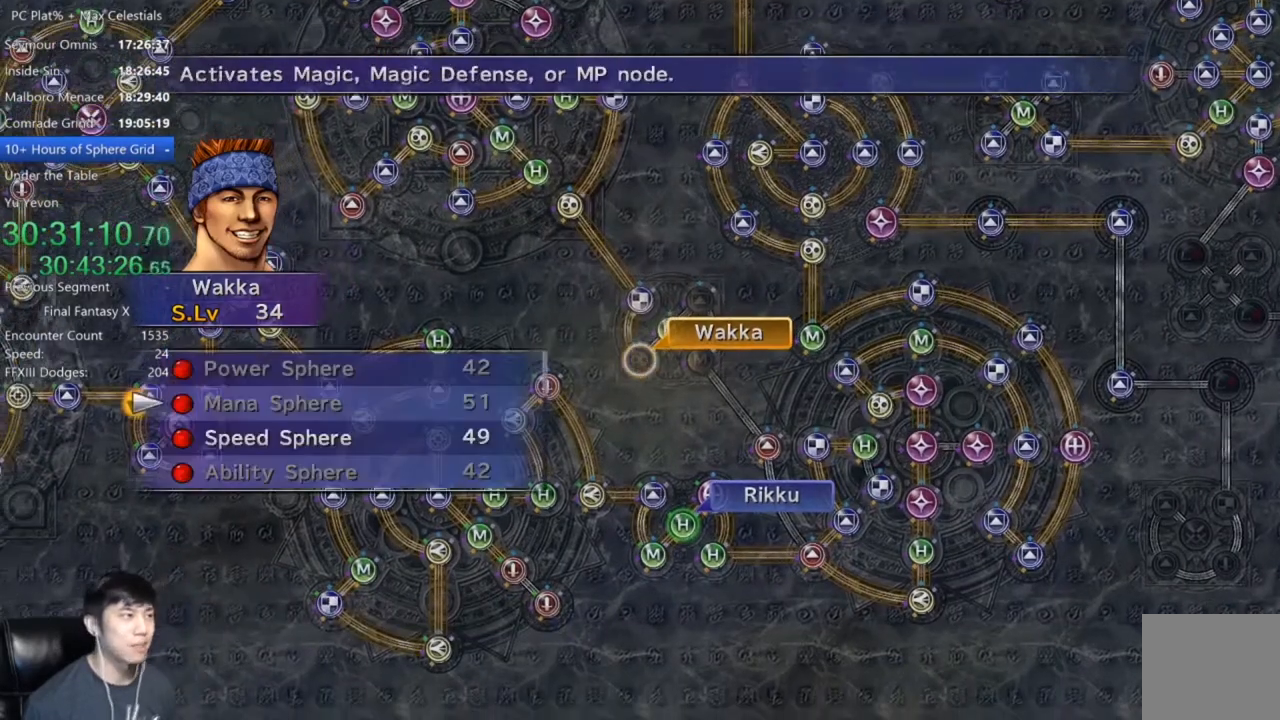
{"buttons": [], "left_stick": "center", "right_stick": "center", "events": [[67, "A", "up"], [200, "DPAD_DOWN", "down"], [301, "DPAD_DOWN", "up"], [401, "A", "down"], [434, "A", "up"]]}
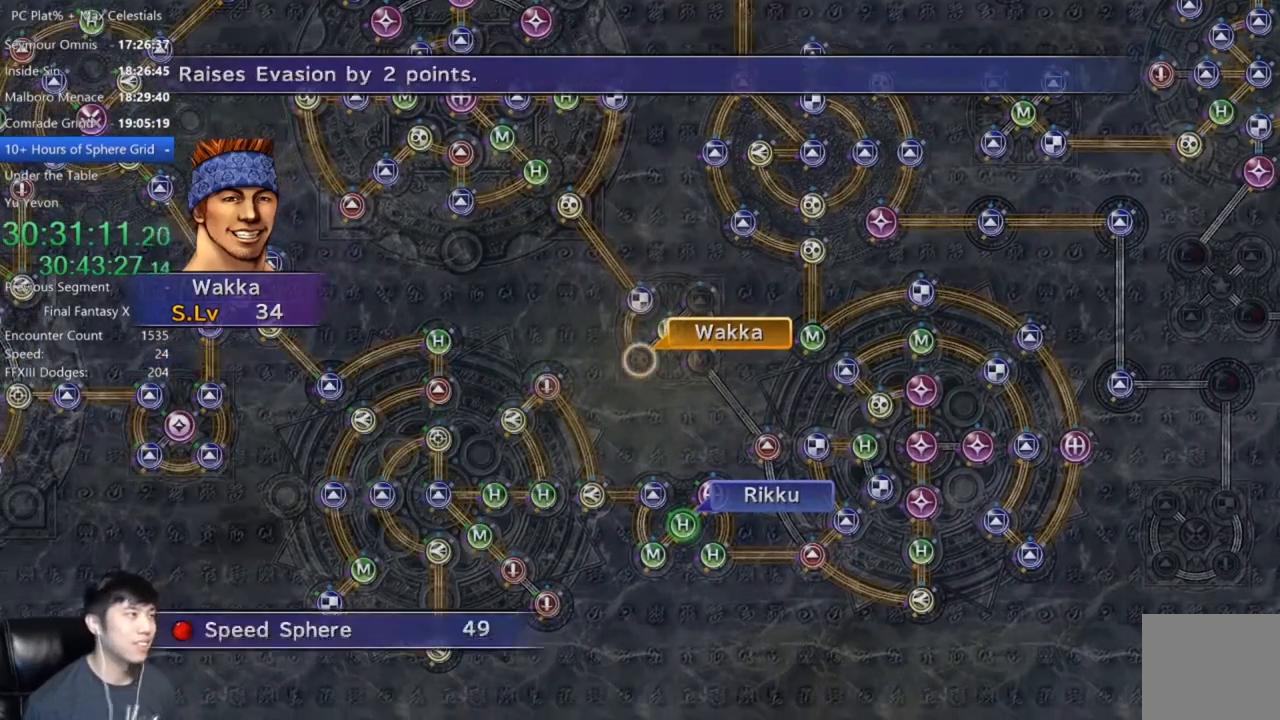
{"buttons": [], "left_stick": "center", "right_stick": "center", "events": [[33, "A", "down"], [100, "A", "up"], [233, "A", "down"], [333, "A", "up"]]}
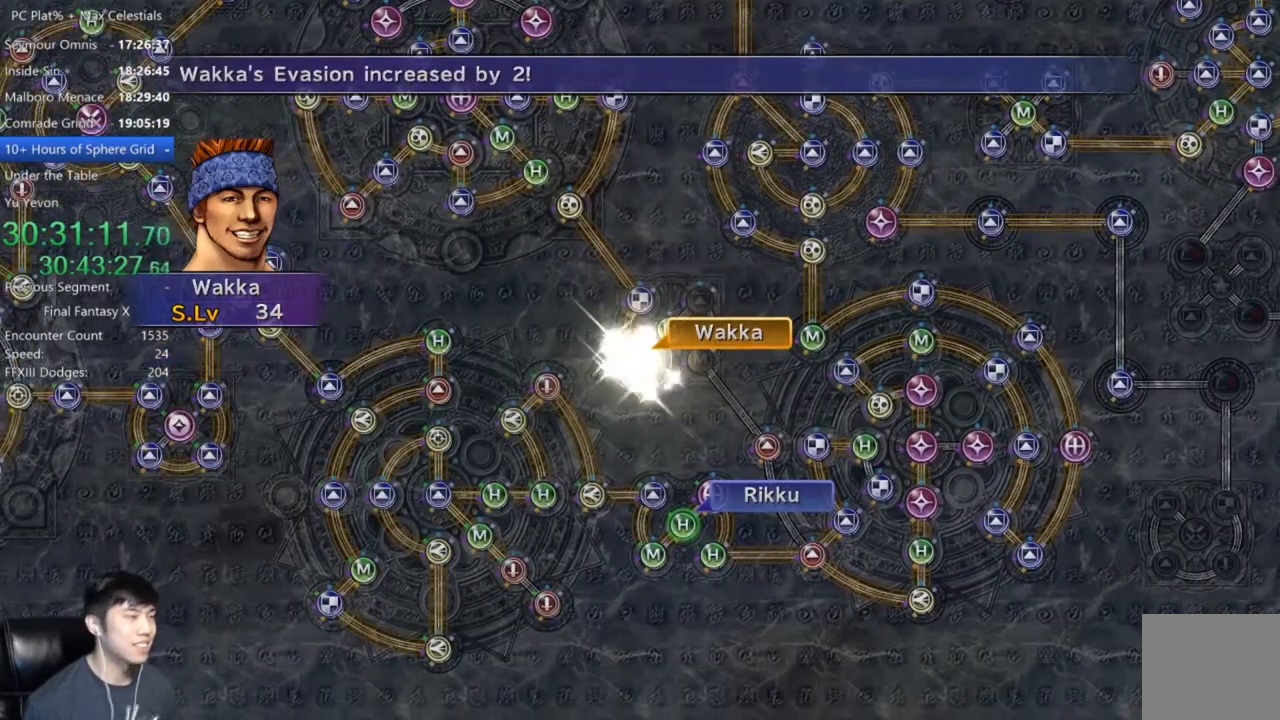
{"buttons": ["A"], "left_stick": "center", "right_stick": "center", "events": [[67, "A", "down"], [134, "A", "up"], [301, "A", "down"], [334, "A", "up"], [467, "A", "down"]]}
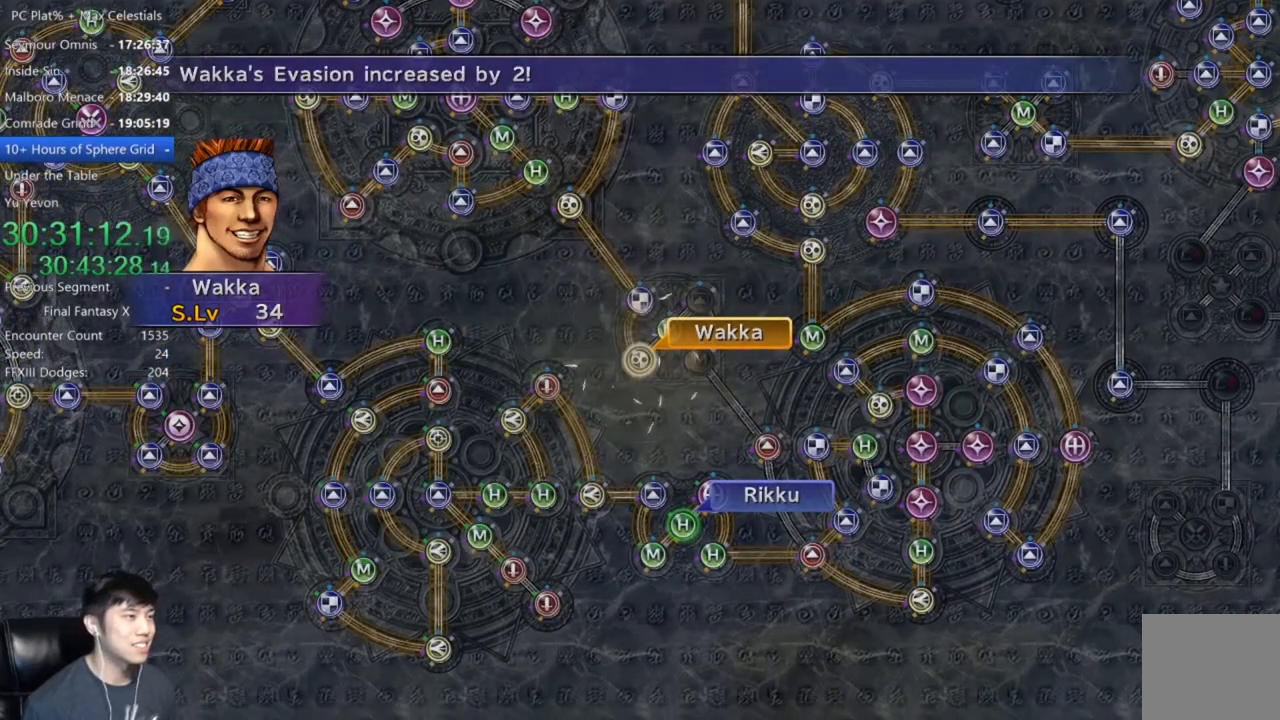
{"buttons": [], "left_stick": "center", "right_stick": "center", "events": [[66, "A", "up"], [167, "A", "down"], [233, "A", "up"], [367, "A", "down"], [434, "A", "up"]]}
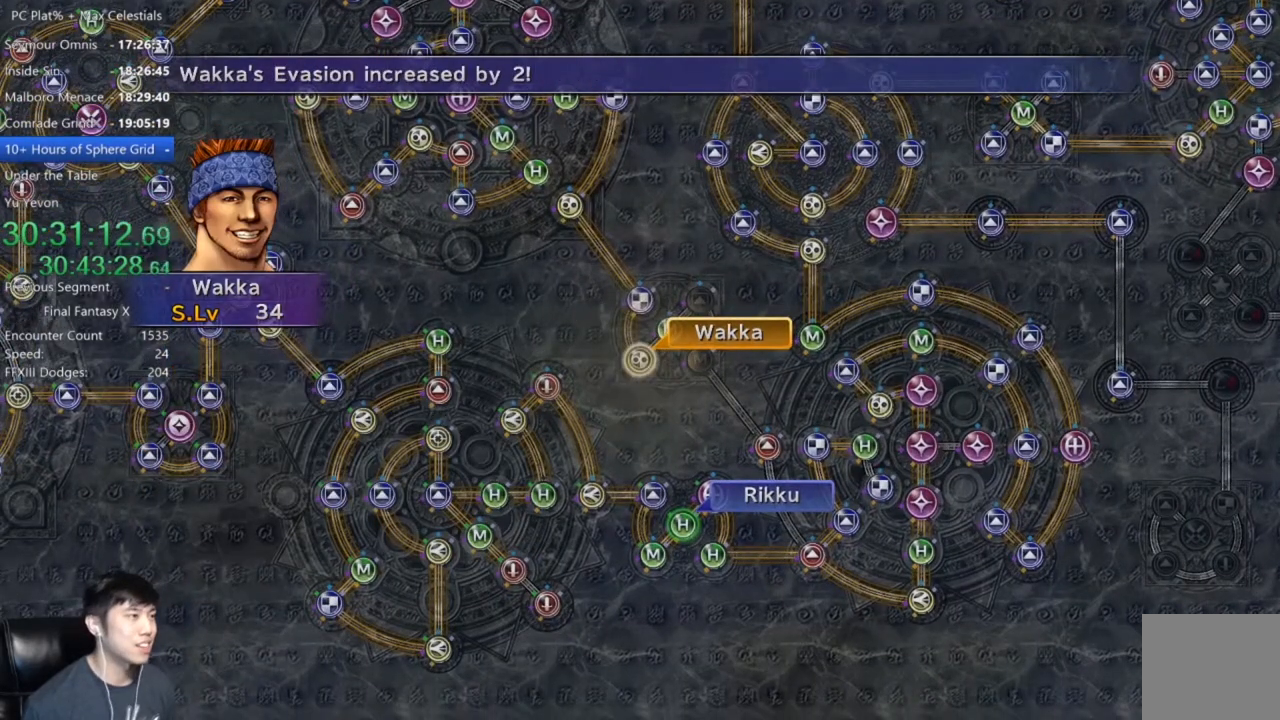
{"buttons": [], "left_stick": "center", "right_stick": "center", "events": [[200, "A", "down"], [334, "A", "up"], [401, "DPAD_UP", "down"], [467, "DPAD_UP", "up"]]}